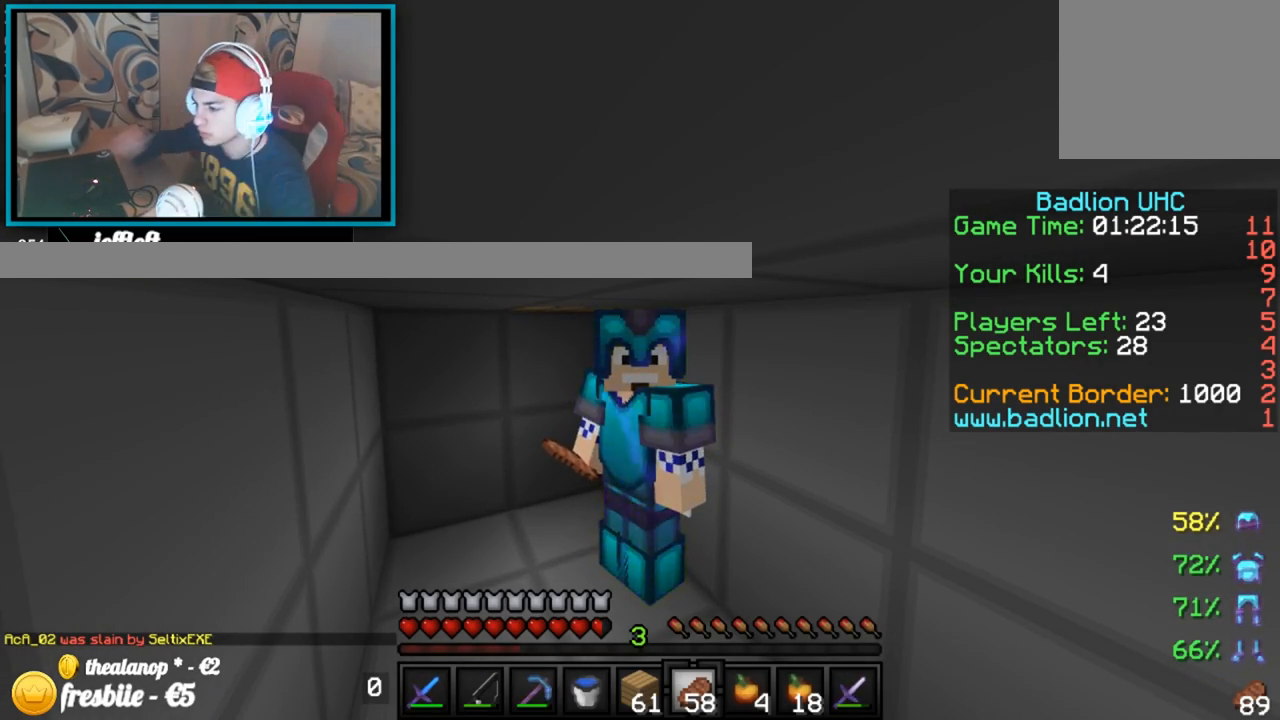
Gameplay with keyboard; each line is a JSON object with the keys held at the frame after it. "events" lists presses ("down") and releases ("up") of "down", "left", "right" and "up" between this image and that frame as [ms after this image, input, new state], when the widget could be followed in between. No other keys are recorded. Mouse input is not recorded.
{"keys": ["up"], "events": [[450, "up", "down"]]}
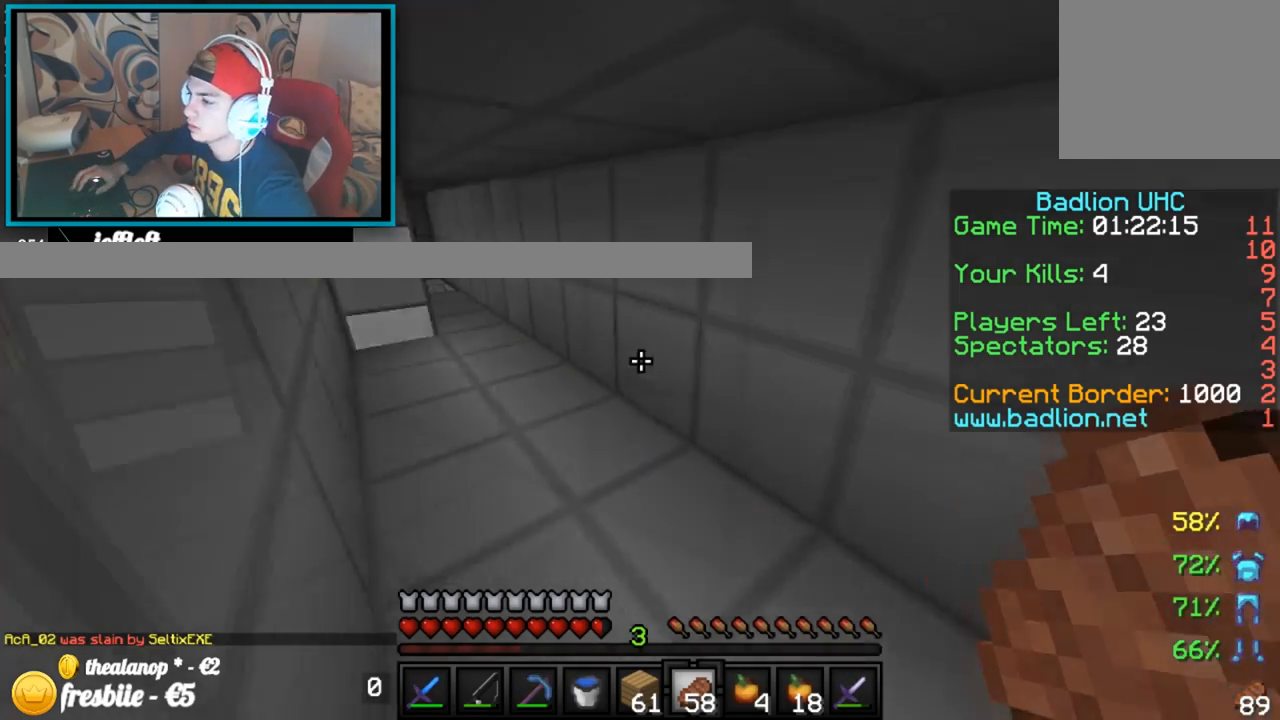
{"keys": ["up"], "events": []}
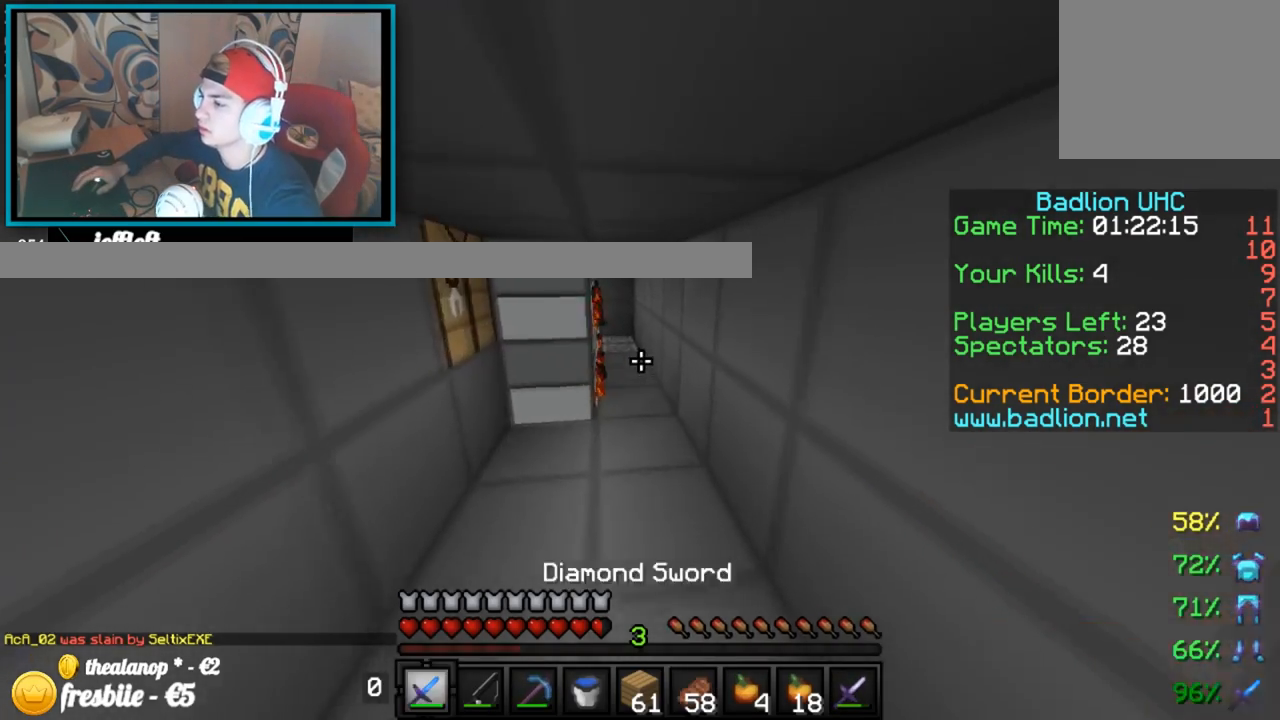
{"keys": ["up"], "events": []}
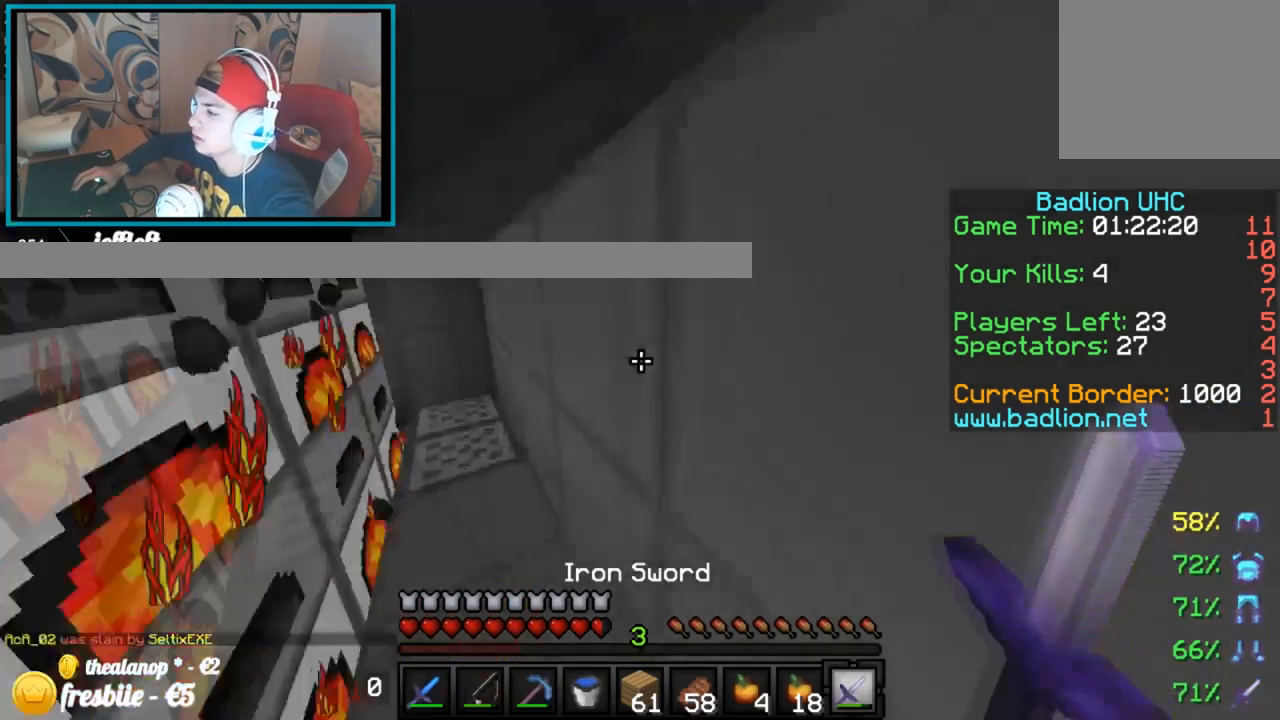
{"keys": ["down", "right"], "events": [[184, "left", "down"], [184, "up", "up"], [234, "down", "down"], [450, "right", "down"], [501, "left", "up"]]}
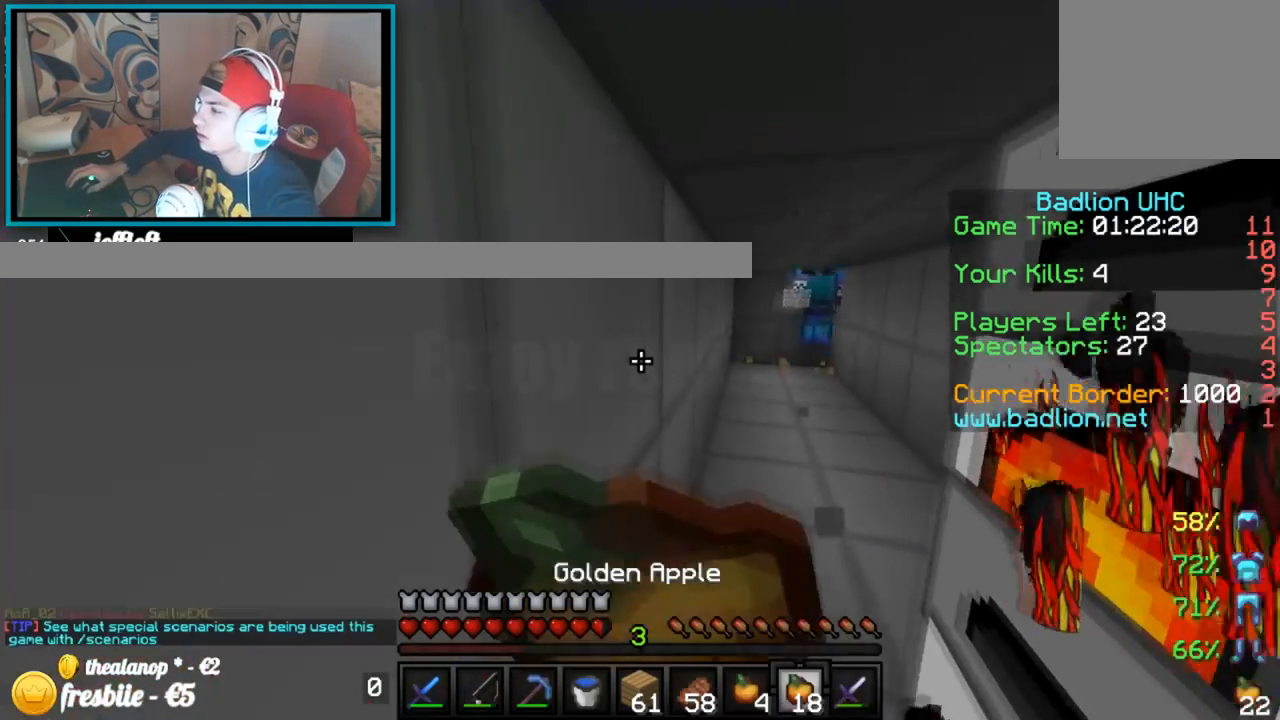
{"keys": ["down"], "events": [[200, "right", "up"]]}
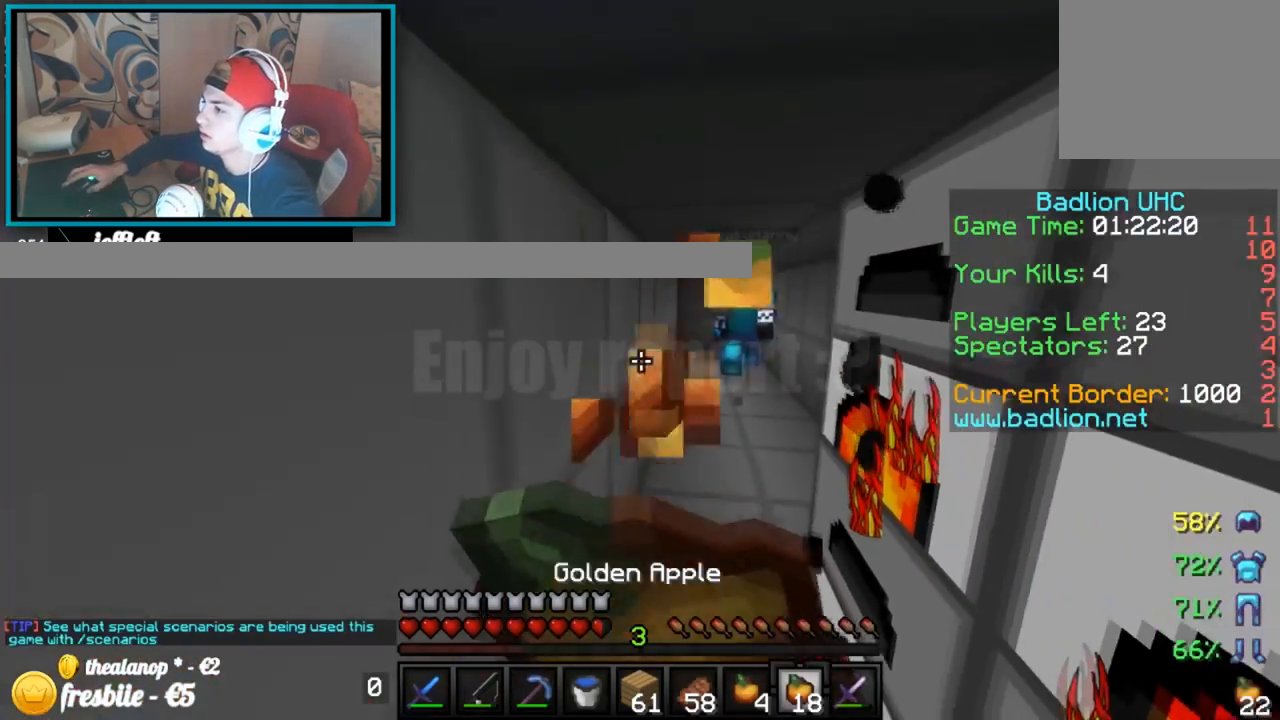
{"keys": ["left"], "events": [[484, "left", "down"], [501, "down", "up"]]}
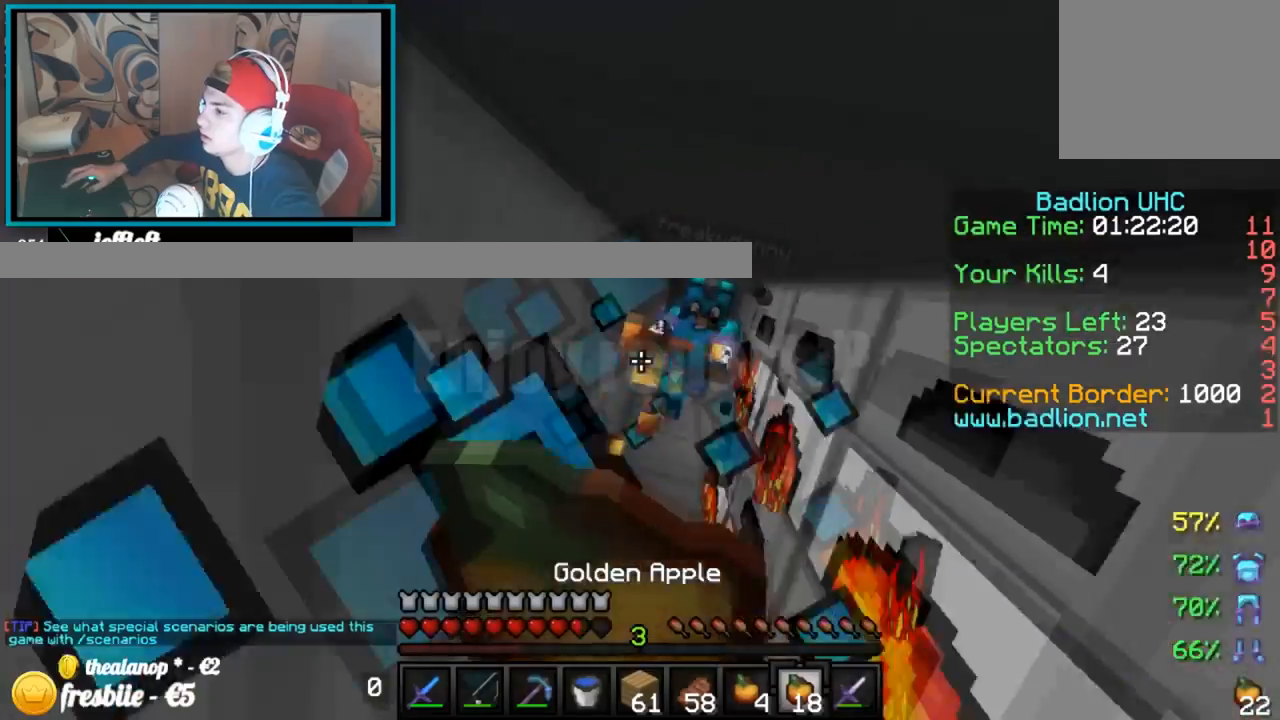
{"keys": ["up"], "events": [[83, "left", "up"], [83, "up", "down"]]}
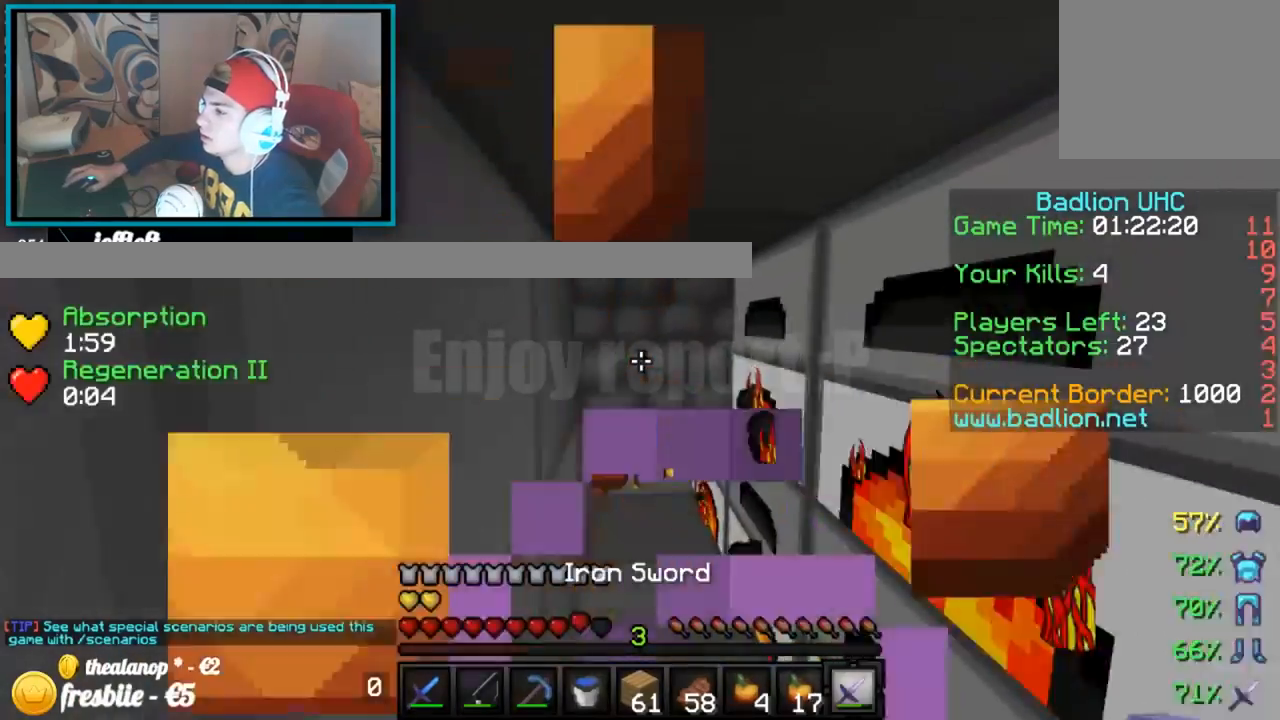
{"keys": [], "events": [[484, "up", "up"]]}